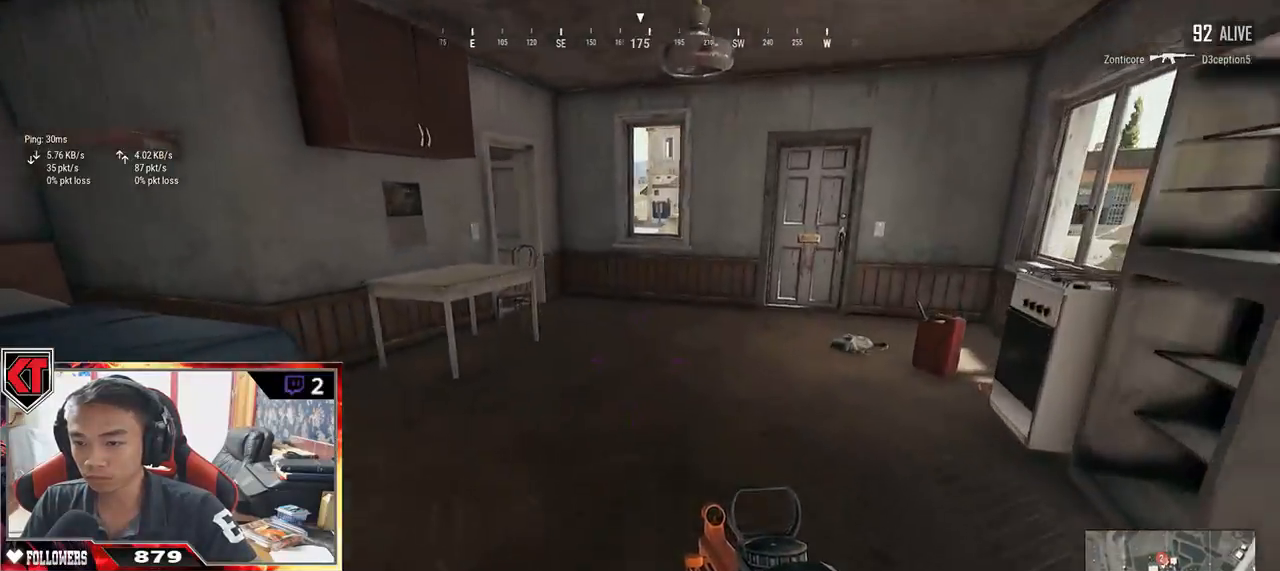
Gameplay with keyboard and mouse; each line is a JSON object with the keys and mouse buttons held at the frame after it. "events" lists presses ("down") and releases ("up") of "a", "c", "ctrl", "d", "e", "f", "q", "r", "s", "shift", "space", "tab", "v", "w", "x", "z", "mouse_left", "mouse_wheel" and "mouse_right" between this image and that frame as [ms after this image, input, new state], when the widget could be followed in between. "mouse_left", "mouse_wheel", "mouse_right" = the "left", "wheel", "right" buttons of the "mouse" list. No other keys are recorded. "wheel" means that the mouse wheel is clicked or scrolled. Mouse movement is not recorded.
{"keys": ["d", "shift", "w"], "mouse": [], "events": [[50, "shift", "down"]]}
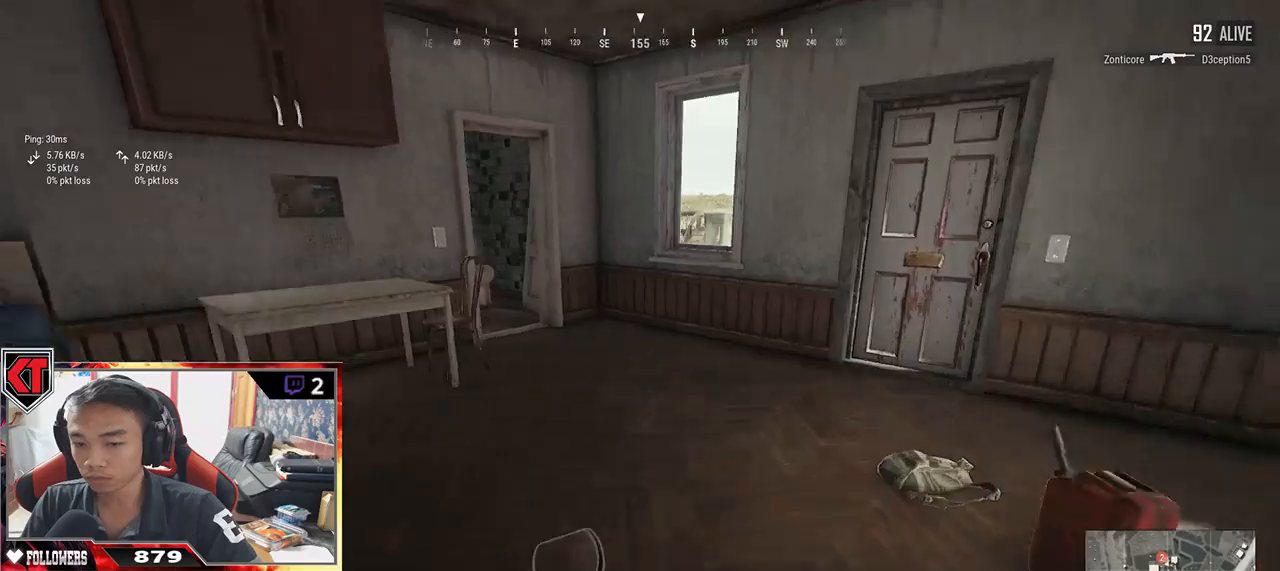
{"keys": ["d", "shift", "w"], "mouse": [], "events": [[67, "shift", "up"], [150, "d", "up"], [384, "shift", "down"], [484, "d", "down"]]}
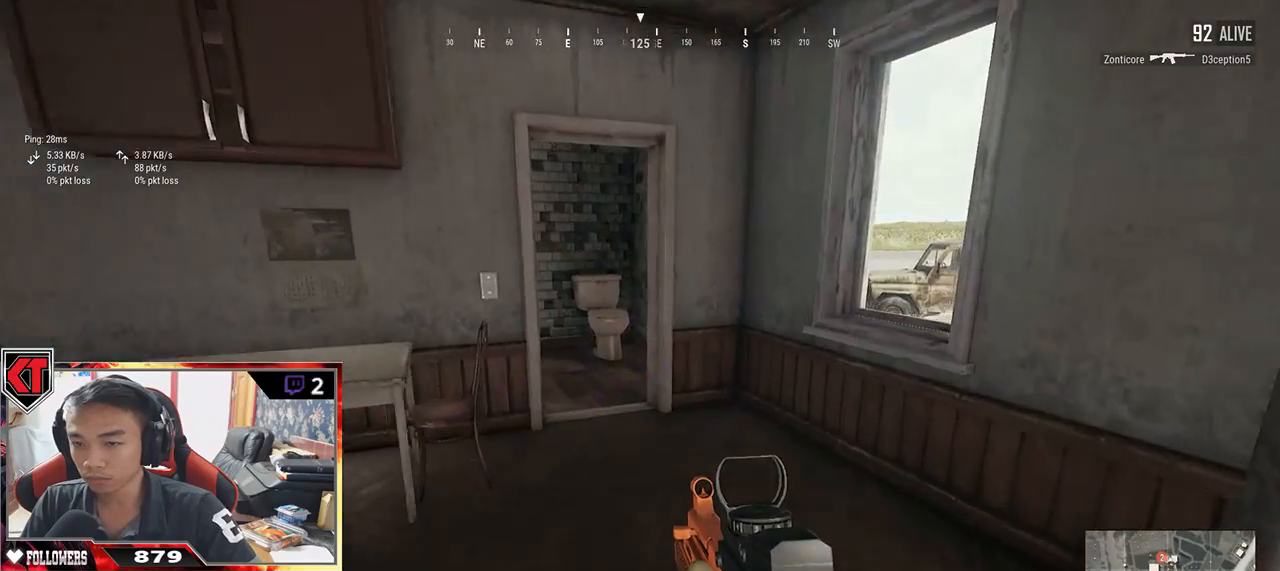
{"keys": ["a", "s"], "mouse": [], "events": [[17, "shift", "up"], [67, "d", "up"], [200, "a", "down"], [317, "w", "up"], [500, "s", "down"]]}
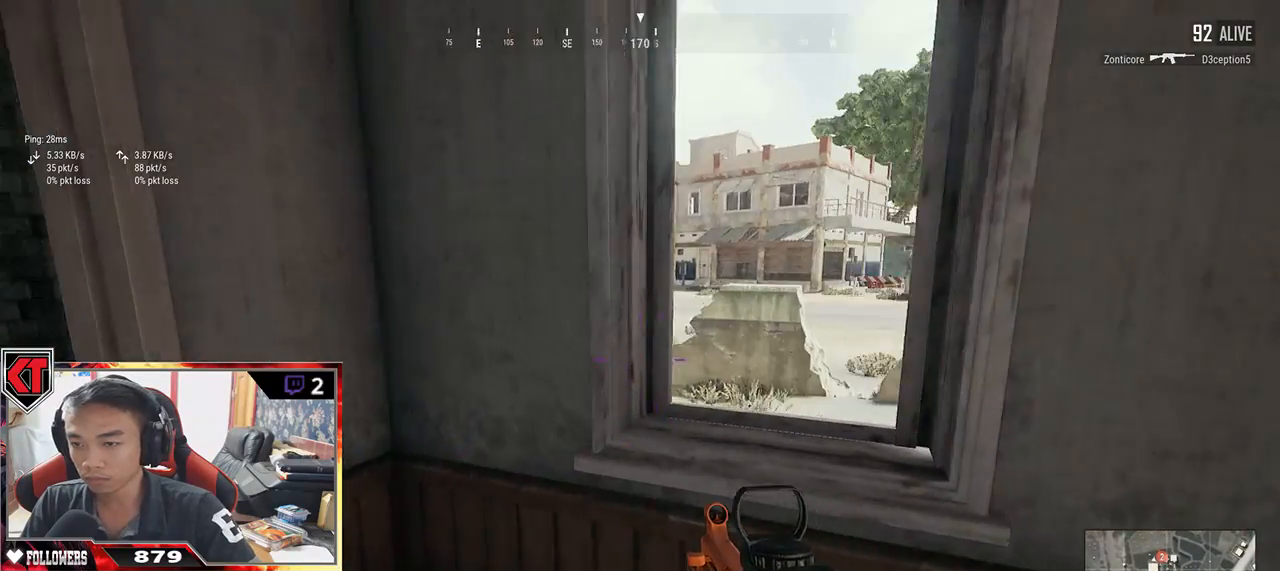
{"keys": ["w"], "mouse": [], "events": [[50, "a", "up"], [117, "d", "down"], [184, "s", "up"], [350, "w", "down"], [400, "d", "up"]]}
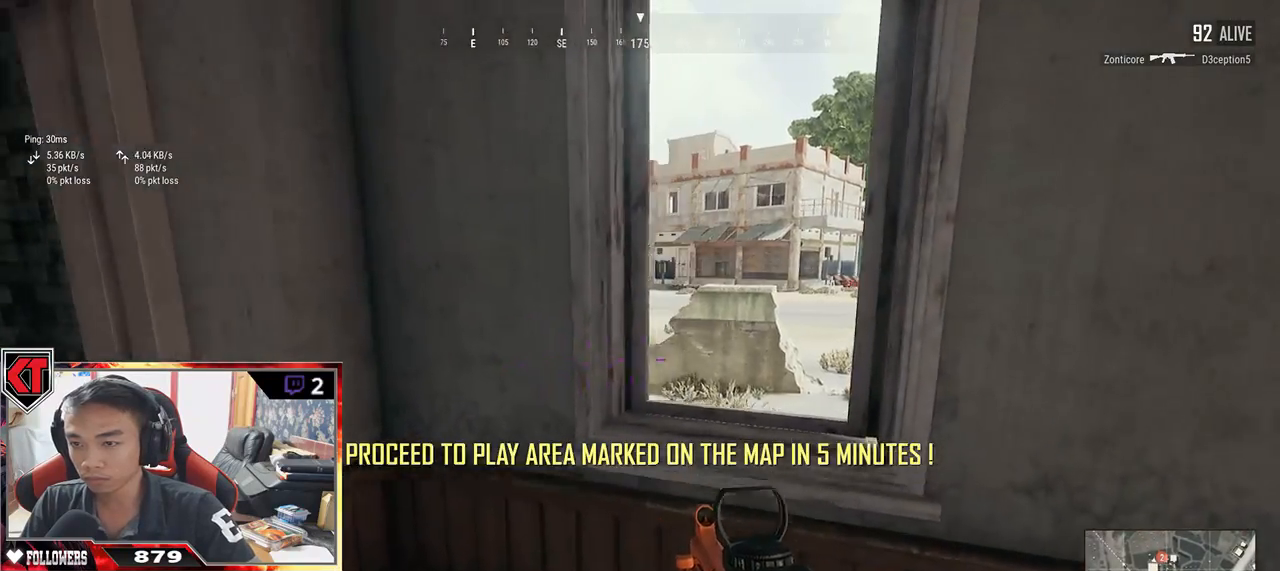
{"keys": ["a"], "mouse": [], "events": [[267, "d", "down"], [434, "a", "down"], [434, "d", "up"], [450, "w", "up"]]}
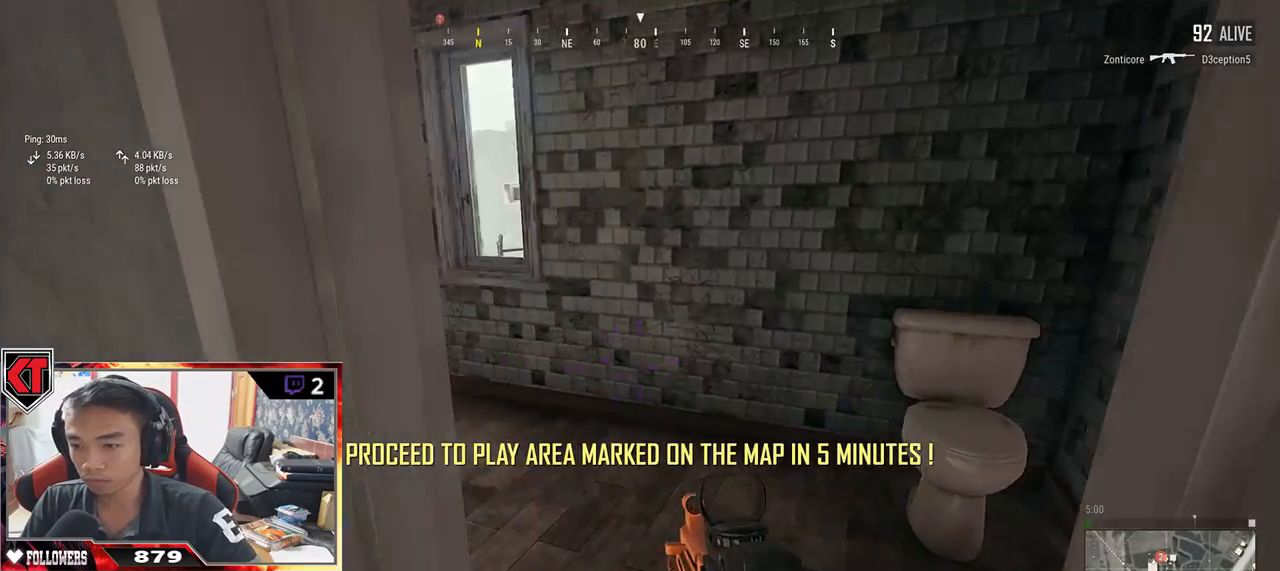
{"keys": ["w"], "mouse": [], "events": [[100, "s", "down"], [300, "s", "up"], [450, "w", "down"], [500, "a", "up"]]}
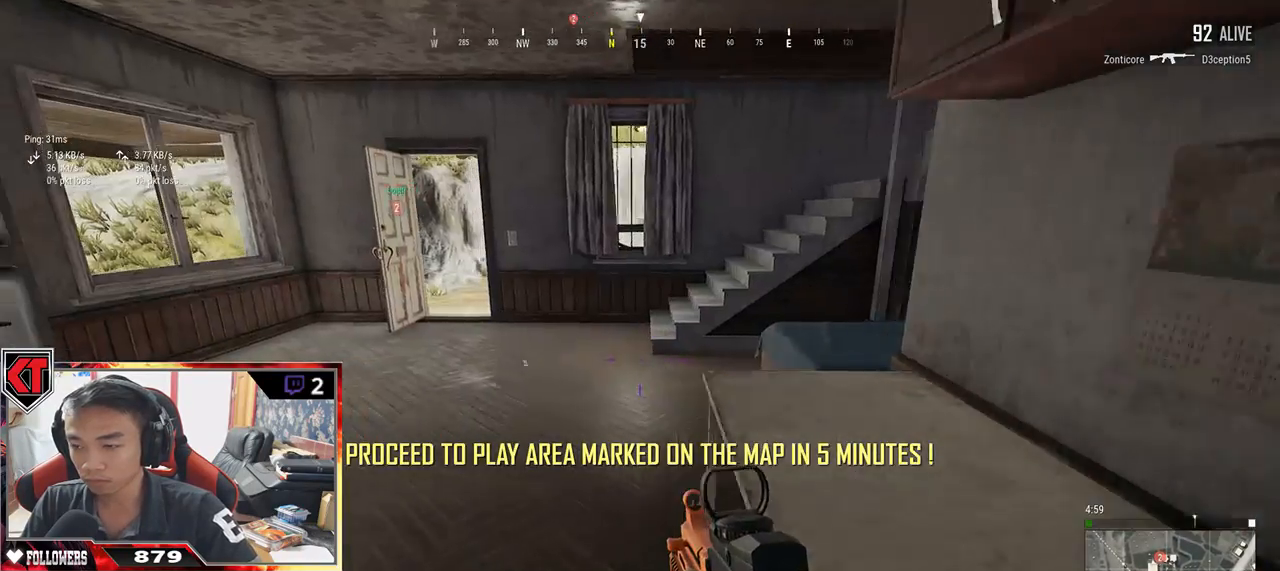
{"keys": ["shift", "w"], "mouse": [], "events": [[234, "shift", "down"]]}
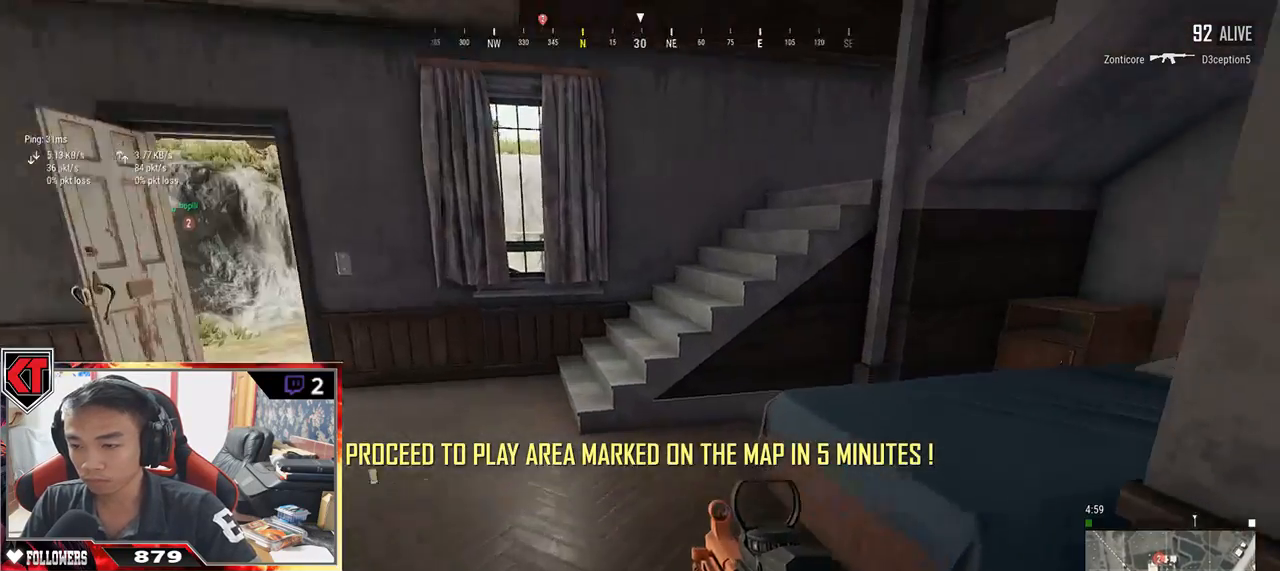
{"keys": ["w"], "mouse": [], "events": [[250, "space", "down"], [400, "shift", "up"], [434, "space", "up"]]}
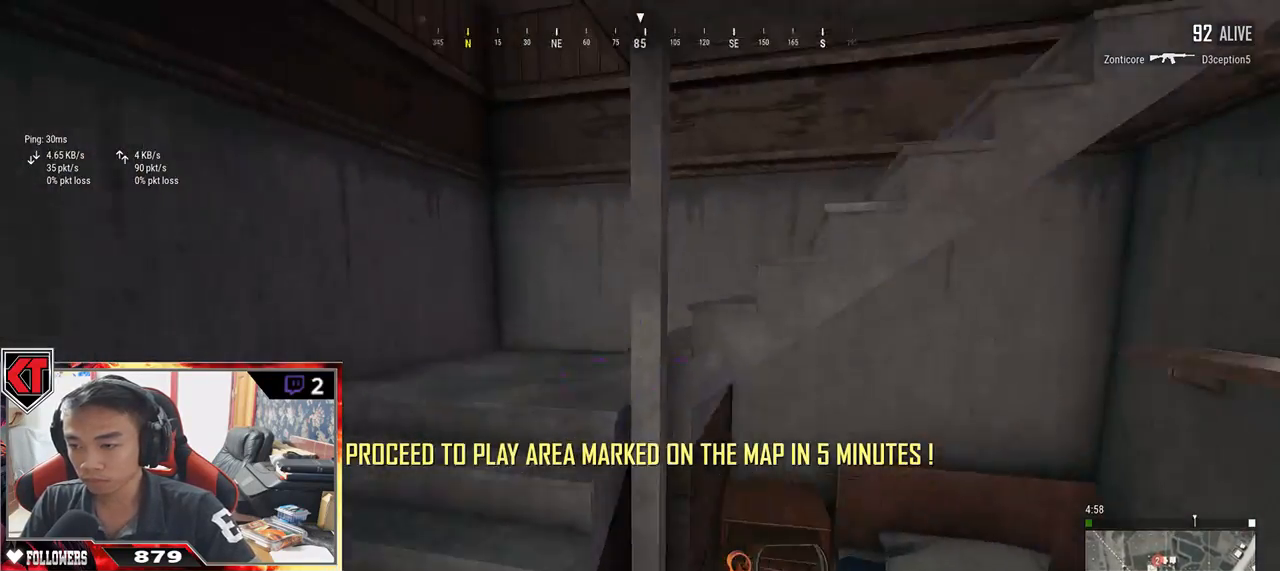
{"keys": ["shift", "w"], "mouse": [], "events": [[317, "shift", "down"]]}
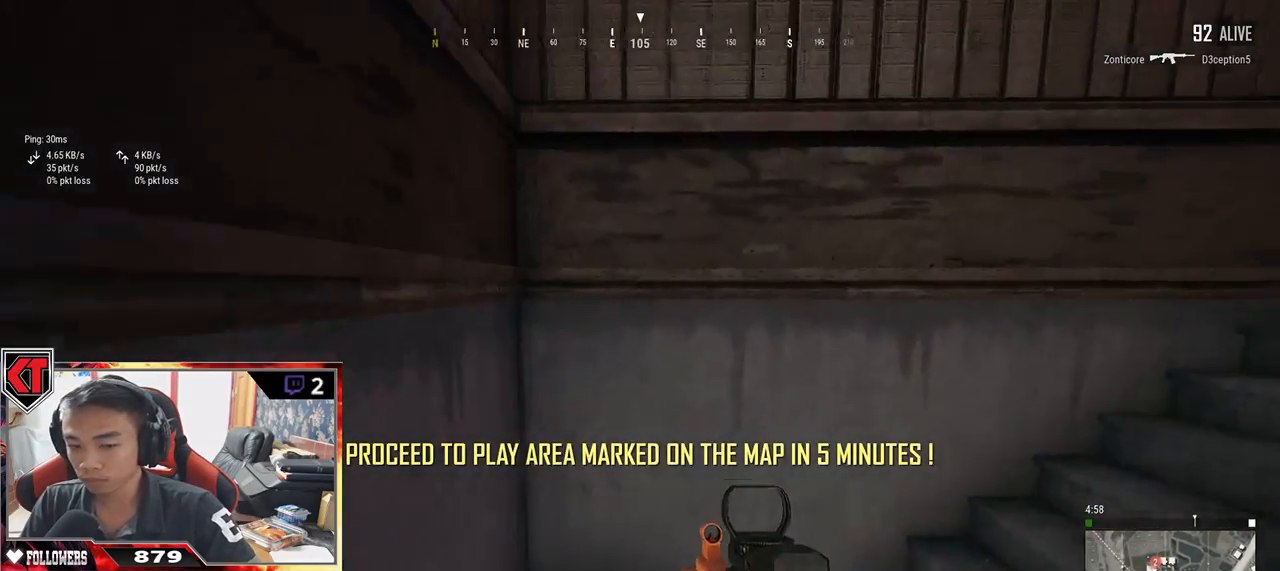
{"keys": ["shift", "w"], "mouse": [], "events": []}
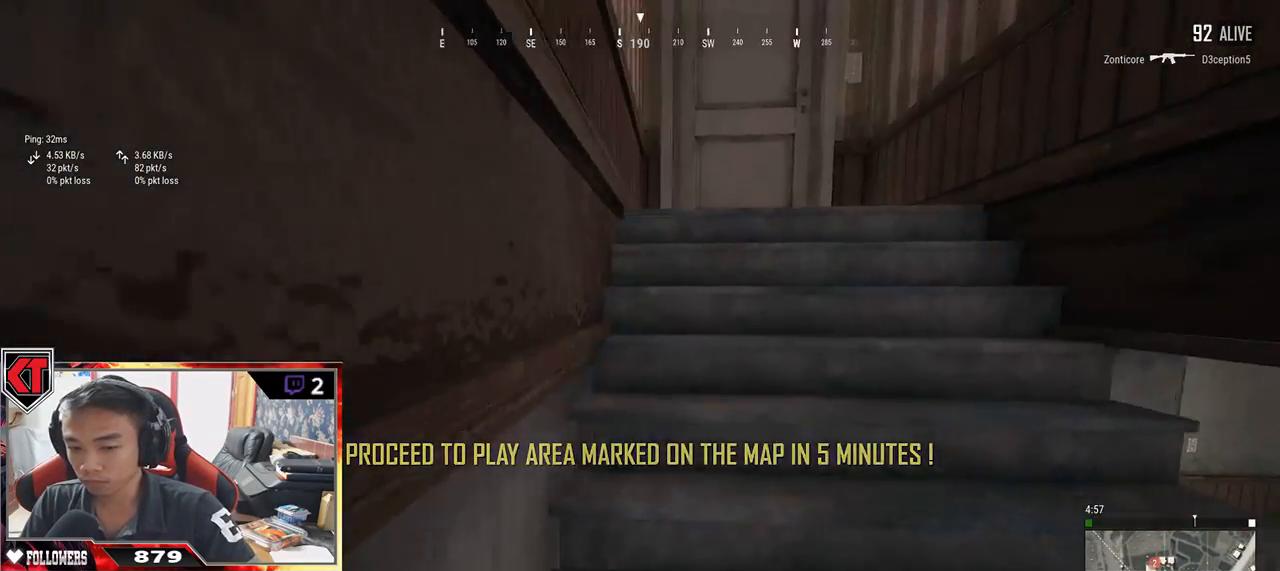
{"keys": ["w"], "mouse": [], "events": [[417, "shift", "up"]]}
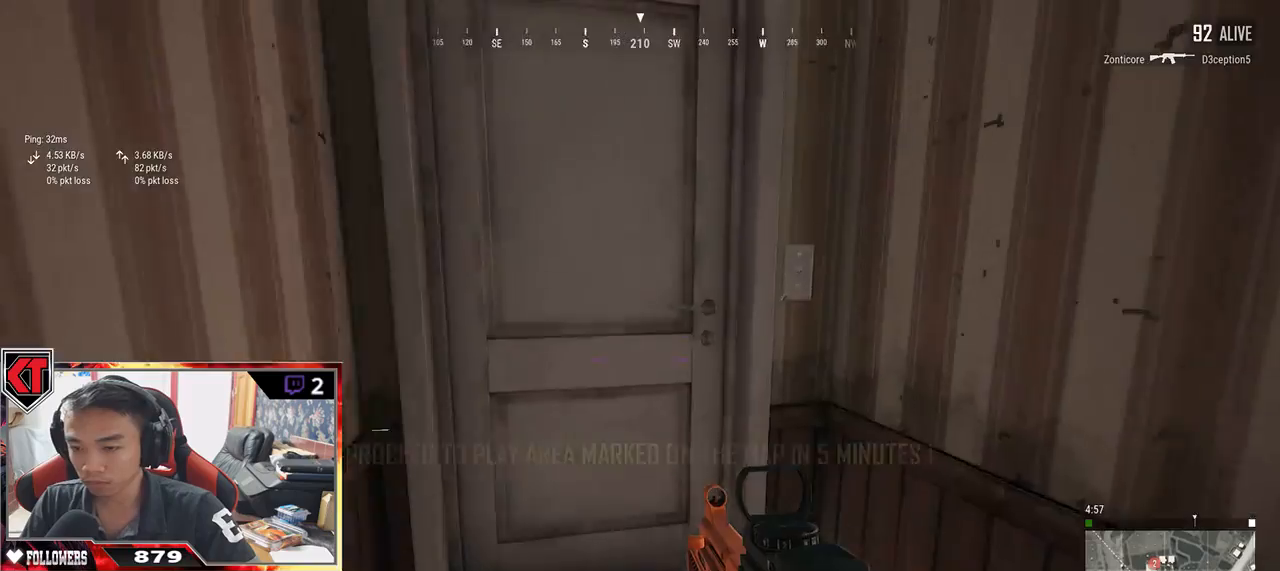
{"keys": ["w"], "mouse": [], "events": [[17, "f", "down"], [67, "w", "up"], [117, "f", "up"], [167, "f", "down"], [267, "f", "up"], [384, "w", "down"]]}
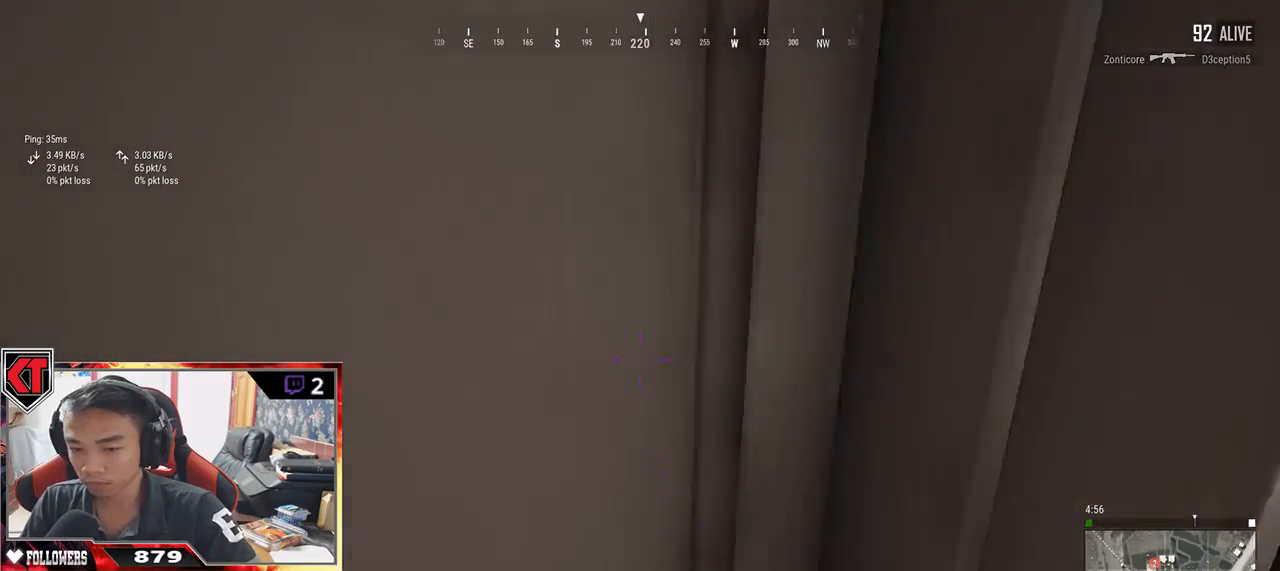
{"keys": ["a", "w"], "mouse": [], "events": [[134, "a", "down"]]}
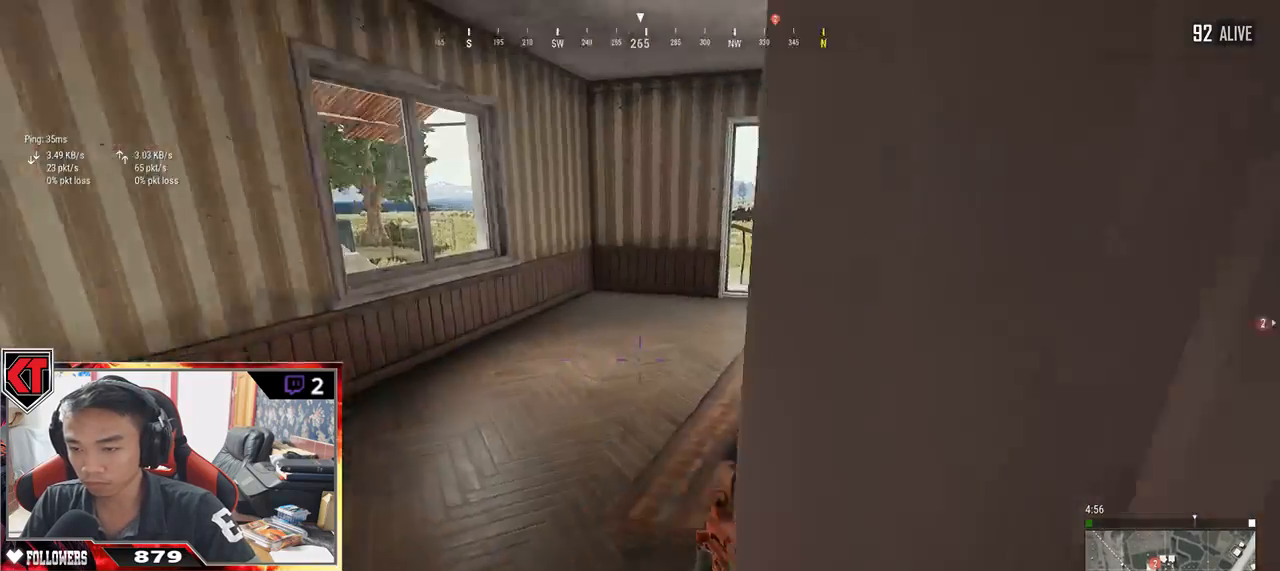
{"keys": ["d", "w"], "mouse": [], "events": [[84, "a", "up"], [134, "d", "down"], [184, "d", "up"], [450, "d", "down"]]}
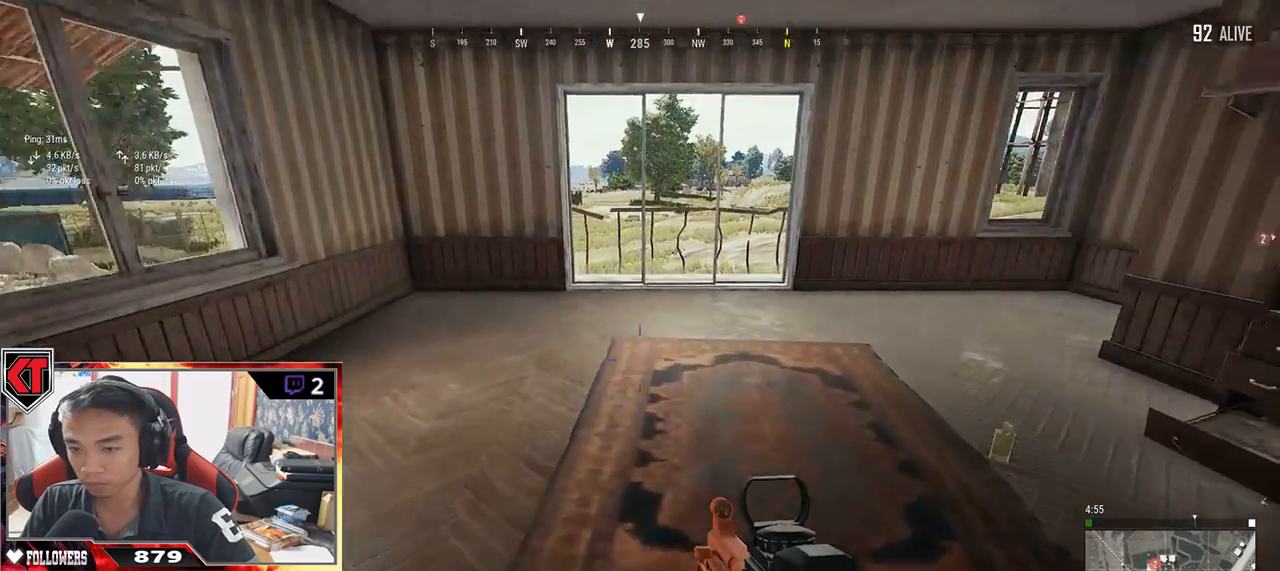
{"keys": ["f", "w"], "mouse": [], "events": [[200, "d", "up"], [367, "f", "down"], [434, "f", "up"], [500, "f", "down"]]}
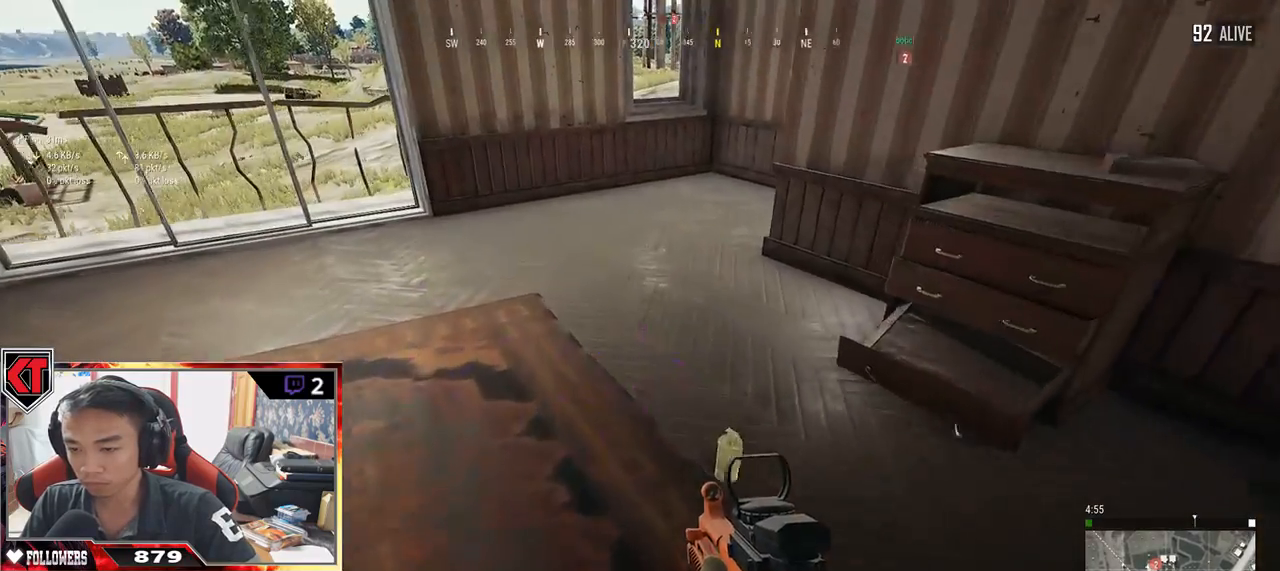
{"keys": ["w"], "mouse": [], "events": [[117, "f", "up"]]}
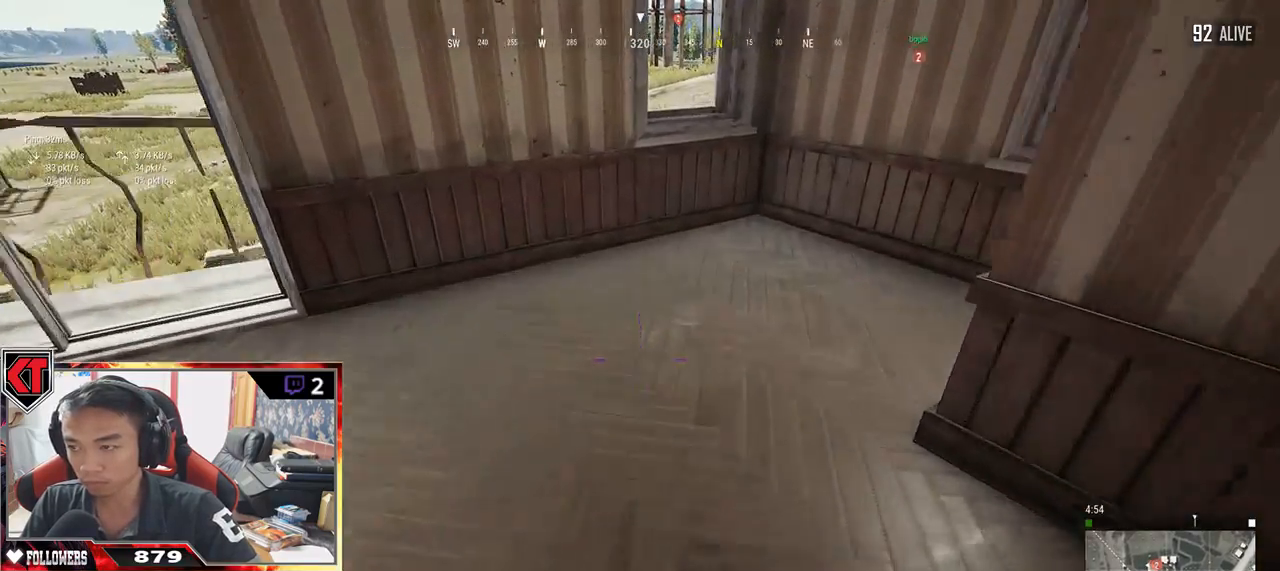
{"keys": ["w"], "mouse": [], "events": []}
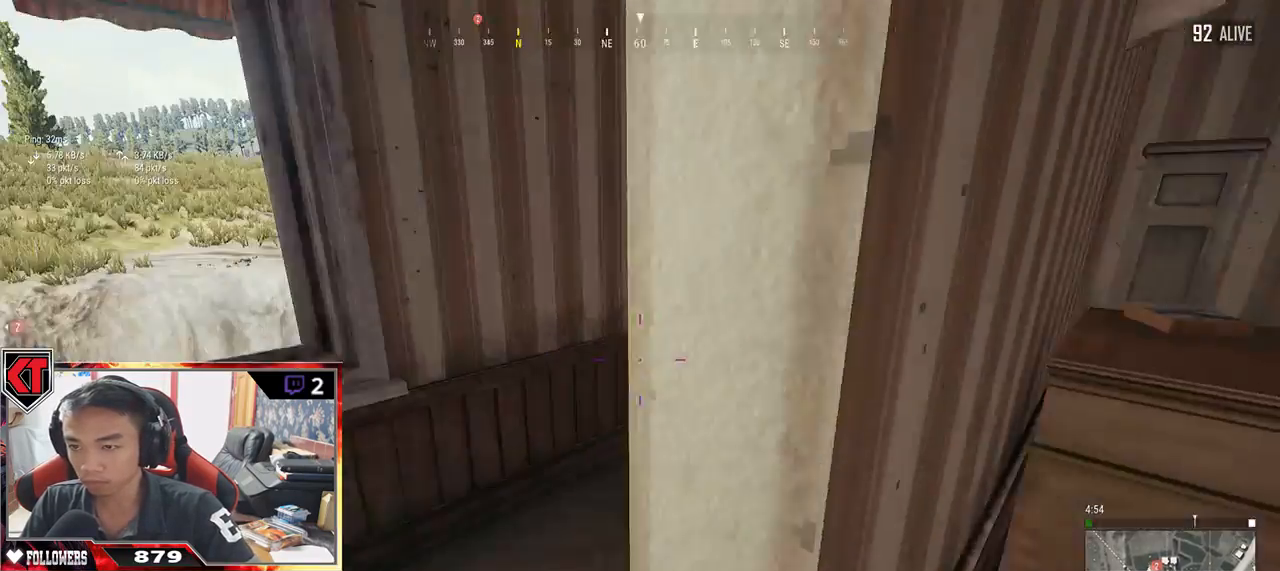
{"keys": ["shift", "space", "w"], "mouse": [], "events": [[417, "shift", "down"], [450, "space", "down"]]}
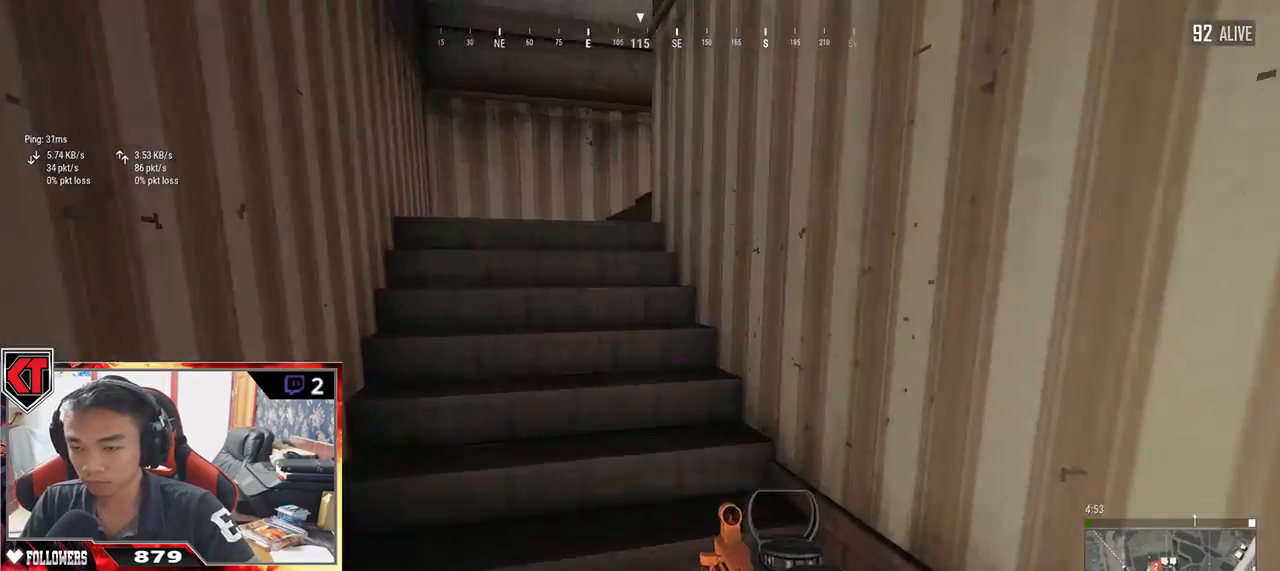
{"keys": ["tab", "w"], "mouse": [], "events": [[167, "space", "up"], [234, "shift", "up"], [417, "tab", "down"]]}
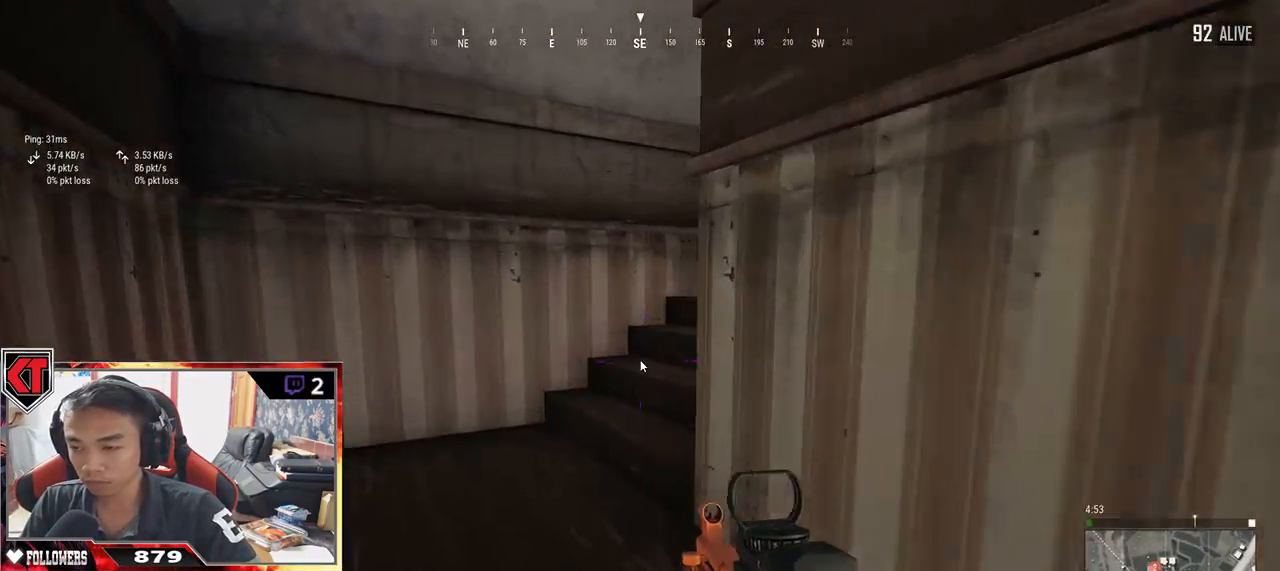
{"keys": ["w"], "mouse": [], "events": [[17, "tab", "up"], [117, "tab", "down"], [234, "tab", "up"]]}
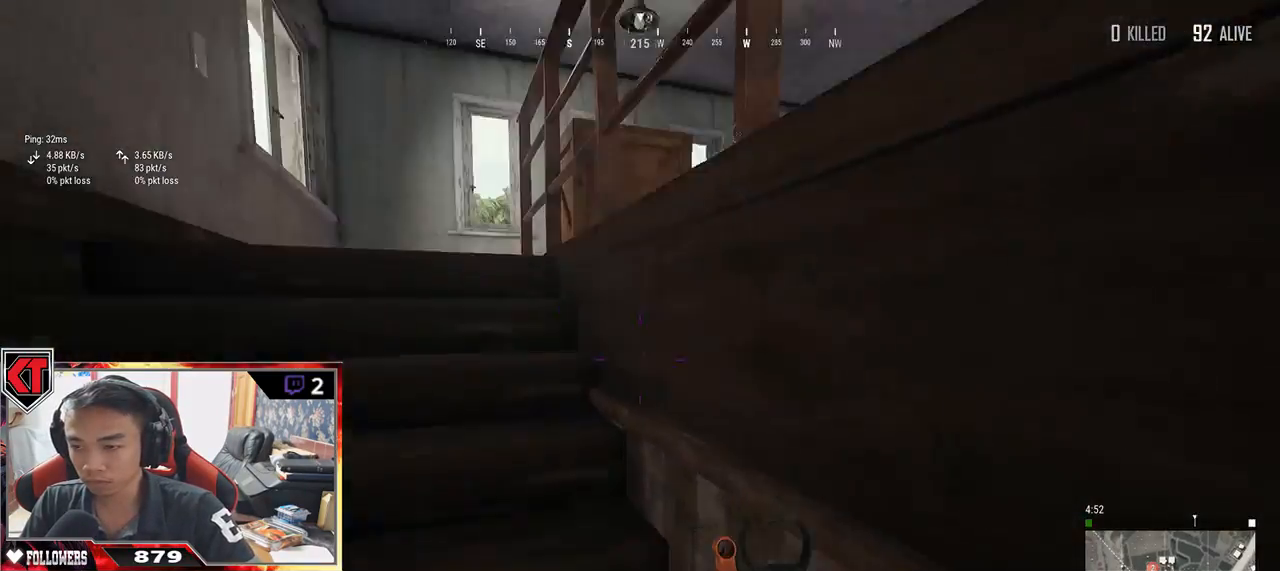
{"keys": ["a"], "mouse": [], "events": [[267, "a", "down"], [367, "w", "up"]]}
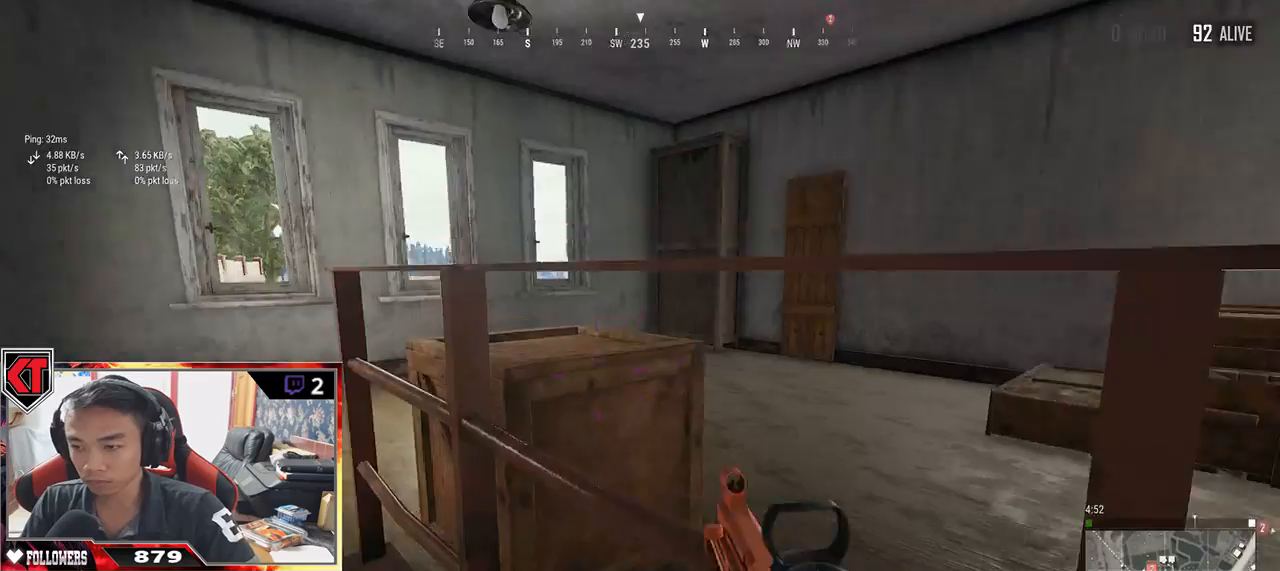
{"keys": ["a"], "mouse": [], "events": [[334, "s", "down"], [434, "s", "up"]]}
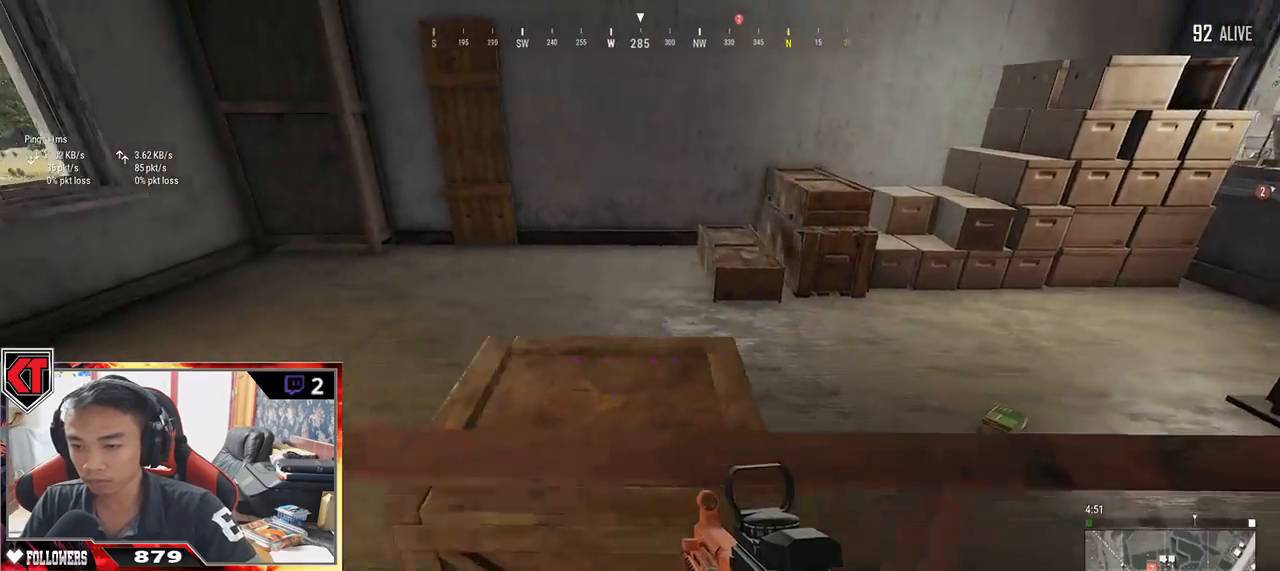
{"keys": ["shift", "w"], "mouse": [], "events": [[100, "w", "down"], [200, "a", "up"], [467, "shift", "down"]]}
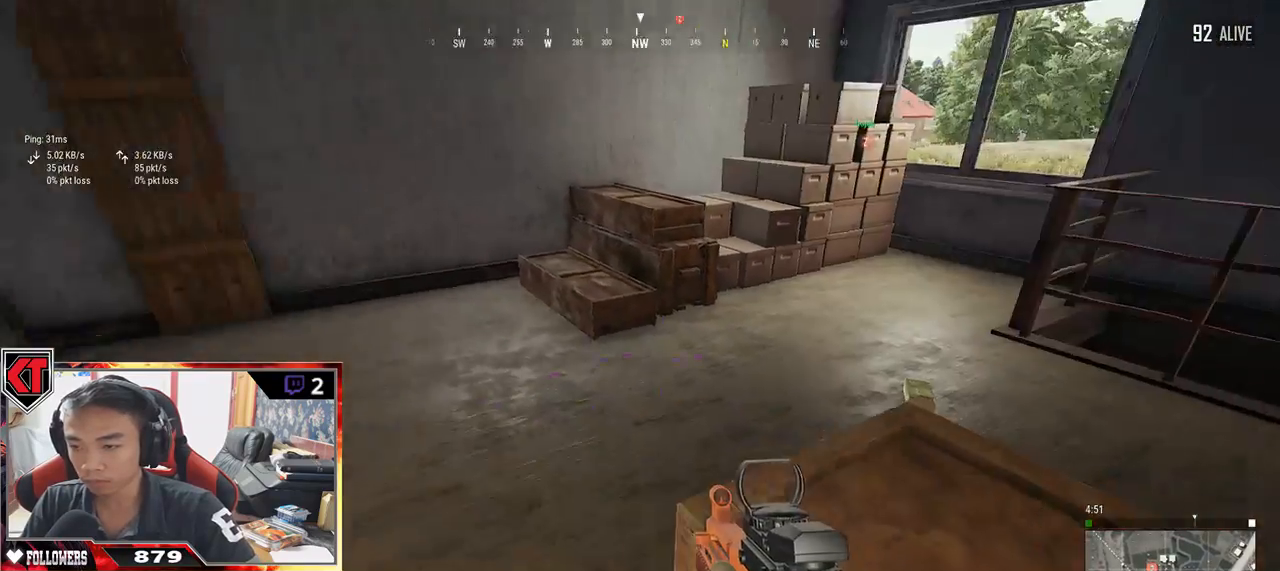
{"keys": ["w"], "mouse": [], "events": [[100, "shift", "up"], [200, "d", "down"], [334, "d", "up"]]}
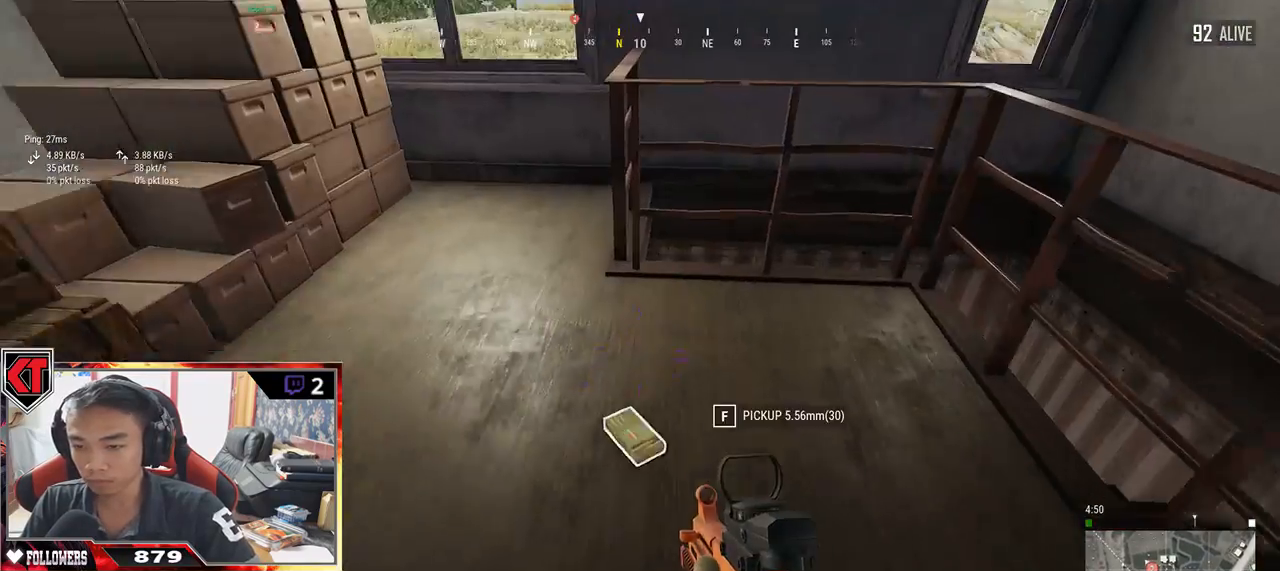
{"keys": ["d"], "mouse": [], "events": [[17, "f", "down"], [67, "w", "up"], [84, "f", "up"], [150, "f", "down"], [234, "f", "up"], [284, "s", "down"], [417, "d", "down"], [467, "s", "up"]]}
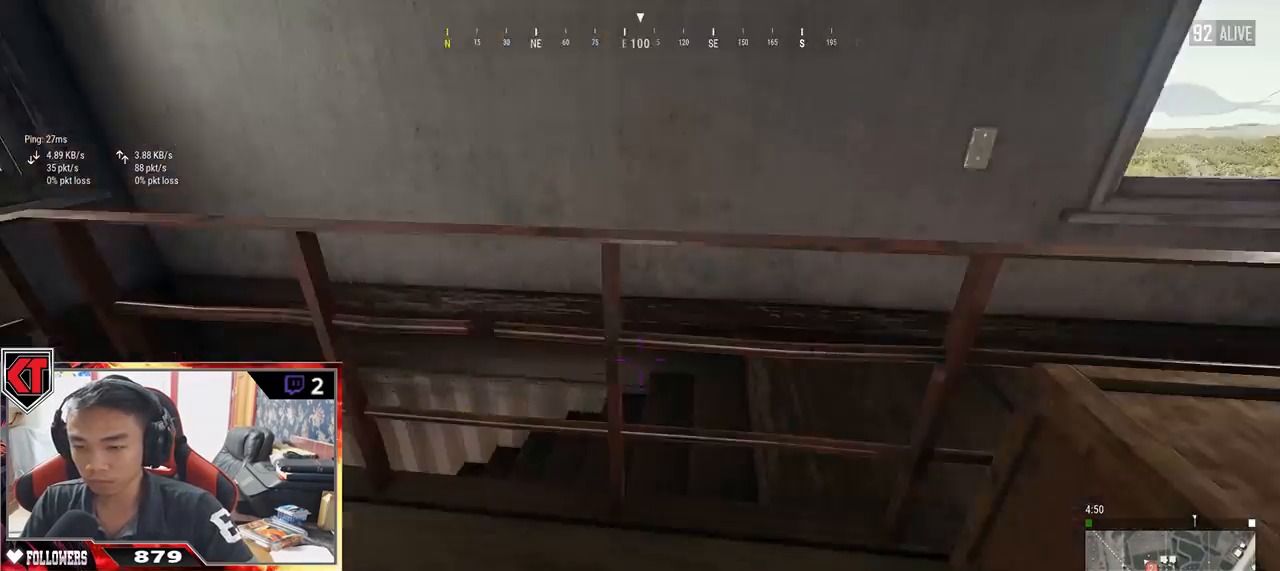
{"keys": ["d", "w"], "mouse": [], "events": [[117, "w", "down"]]}
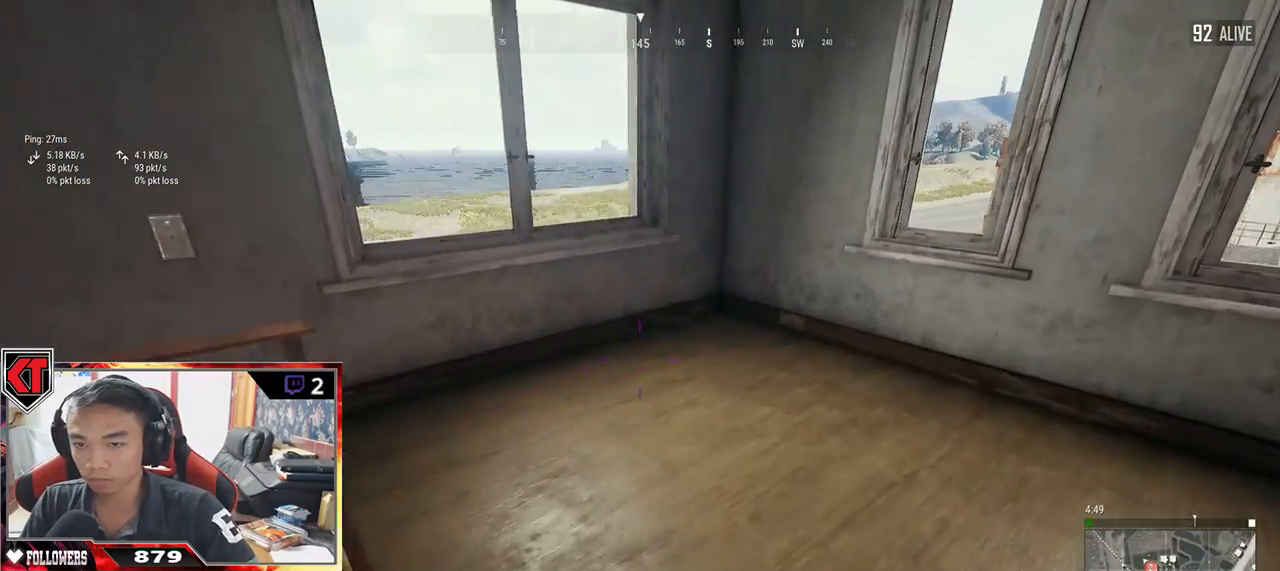
{"keys": ["a", "w"], "mouse": [], "events": [[384, "a", "down"], [384, "d", "up"]]}